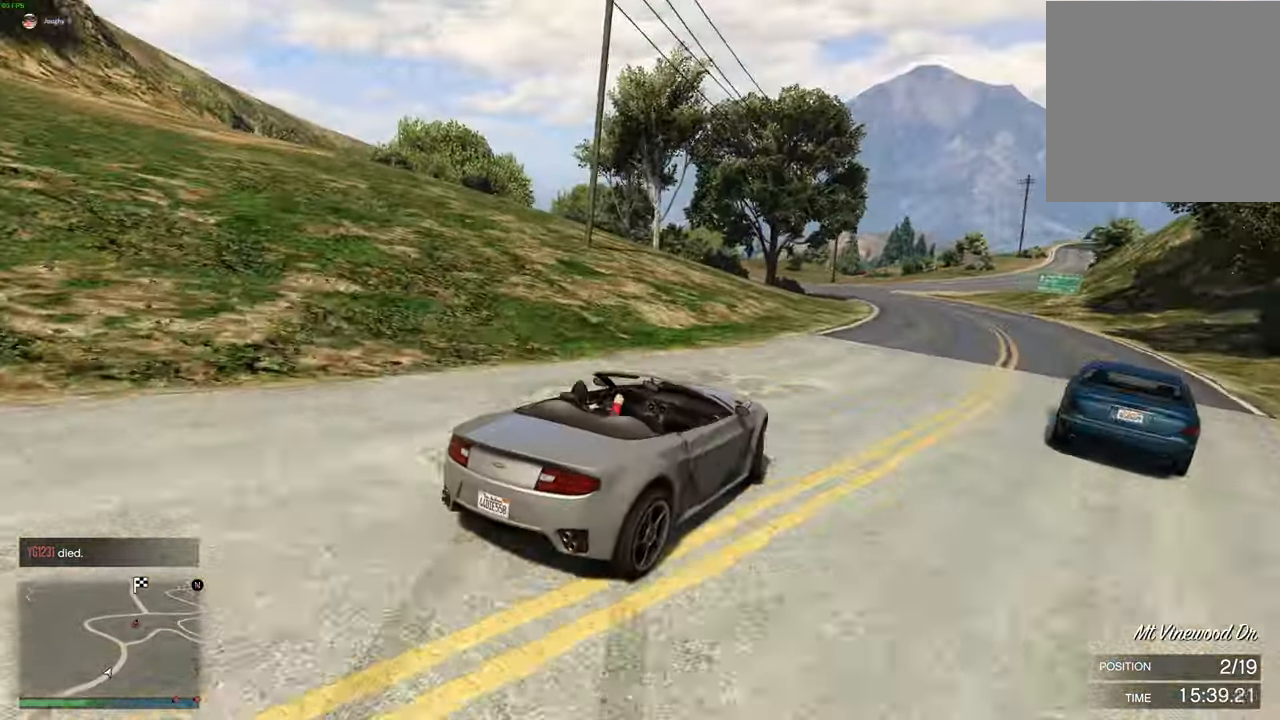
Gameplay with a controller (Xbox layout); each line is a JSON object with the inputs held at the frame after it. "events" lists button and stick changes between this image and that frame as [ms after this image, input, new state], when the widget could be followed in between.
{"buttons": ["R2"], "left_stick": "right", "right_stick": "center", "events": [[150, "R2", "up"], [183, "R2", "down"], [183, "left_stick", "right"], [433, "right_stick", "center"]]}
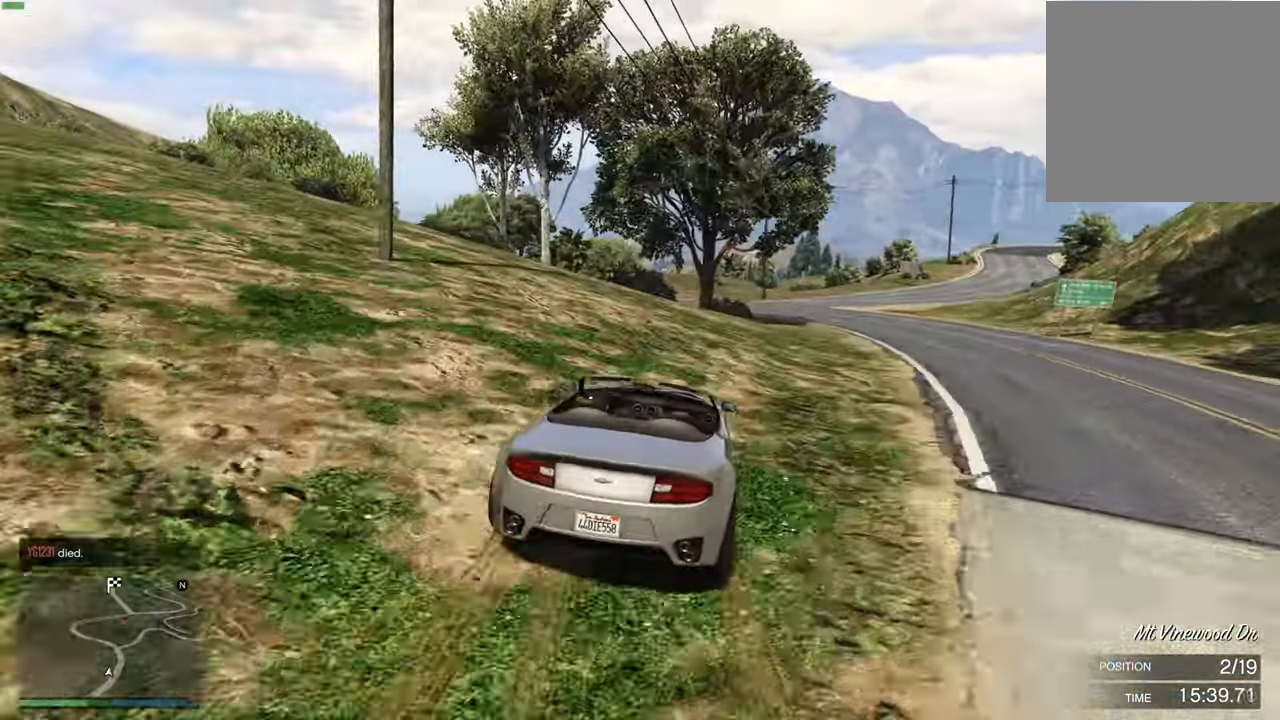
{"buttons": ["R2"], "left_stick": "center", "right_stick": "center", "events": [[83, "left_stick", "center"], [166, "left_stick", "right"], [233, "left_stick", "center"], [350, "left_stick", "left"], [450, "left_stick", "center"]]}
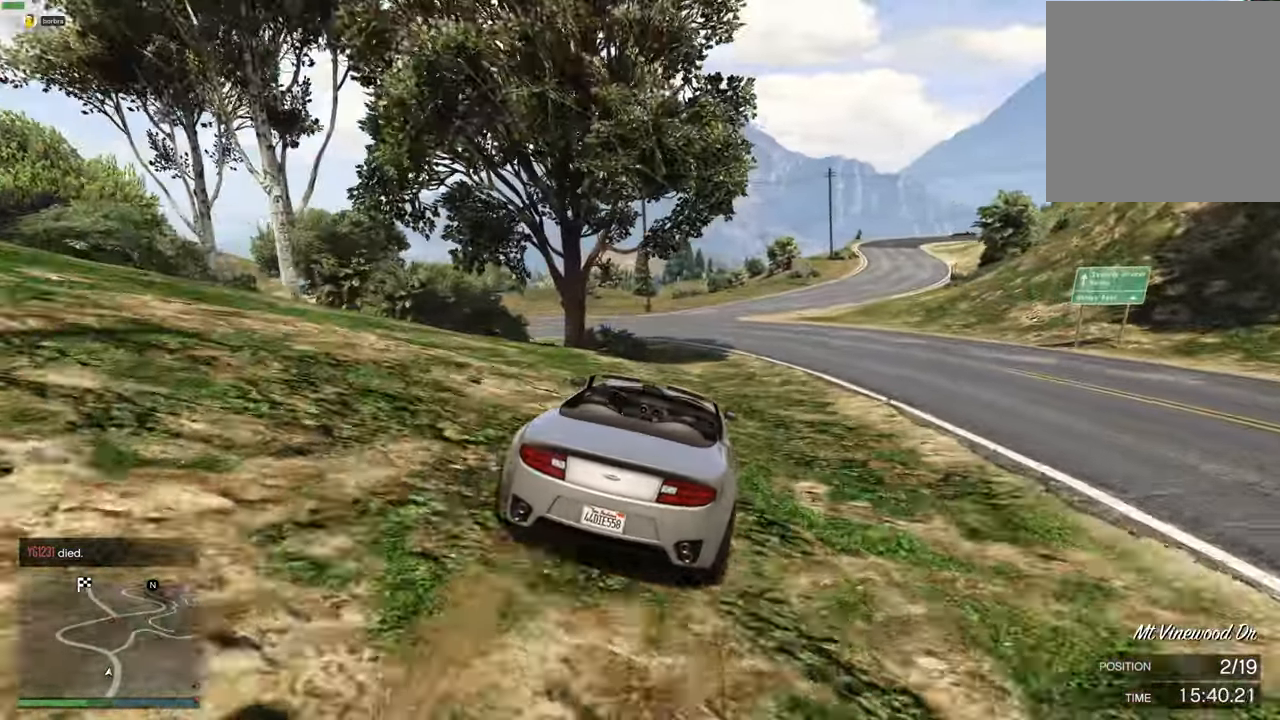
{"buttons": ["R2"], "left_stick": "up-left", "right_stick": "center", "events": [[83, "left_stick", "up-left"], [183, "left_stick", "down"], [233, "left_stick", "center"], [333, "left_stick", "up-left"], [416, "left_stick", "center"], [483, "left_stick", "up-left"]]}
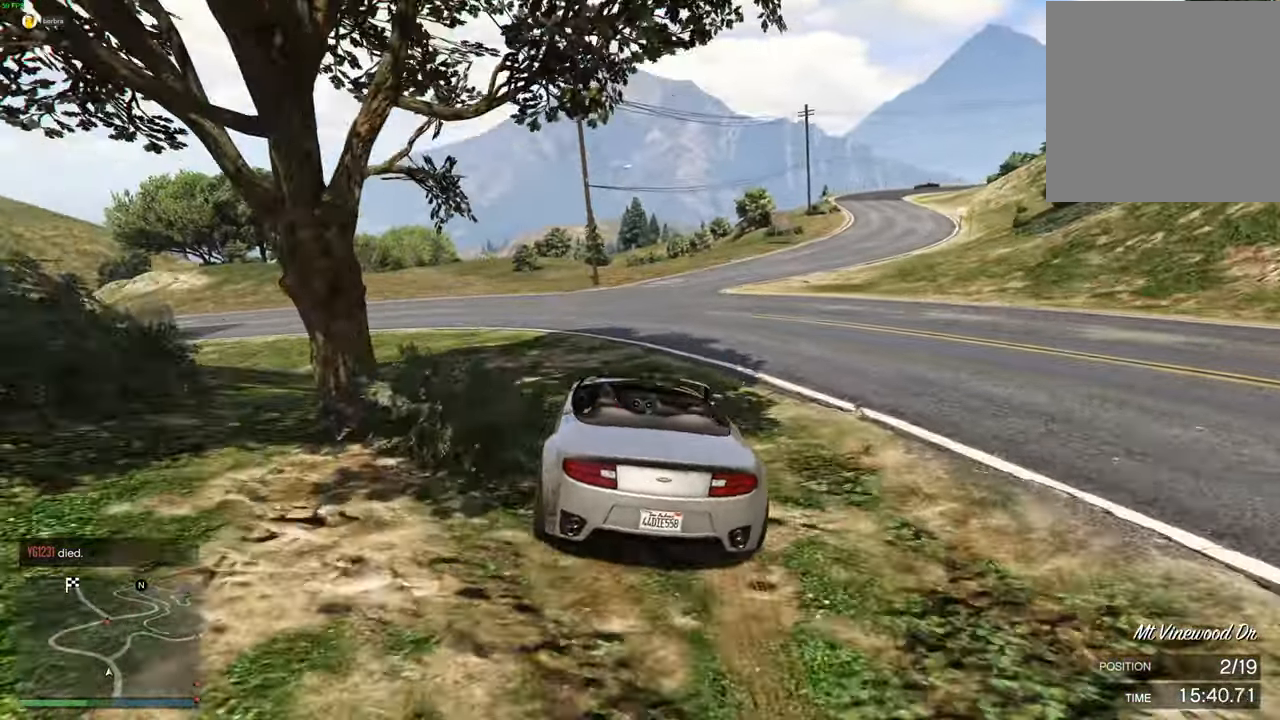
{"buttons": ["R2"], "left_stick": "center", "right_stick": "center", "events": [[116, "left_stick", "center"]]}
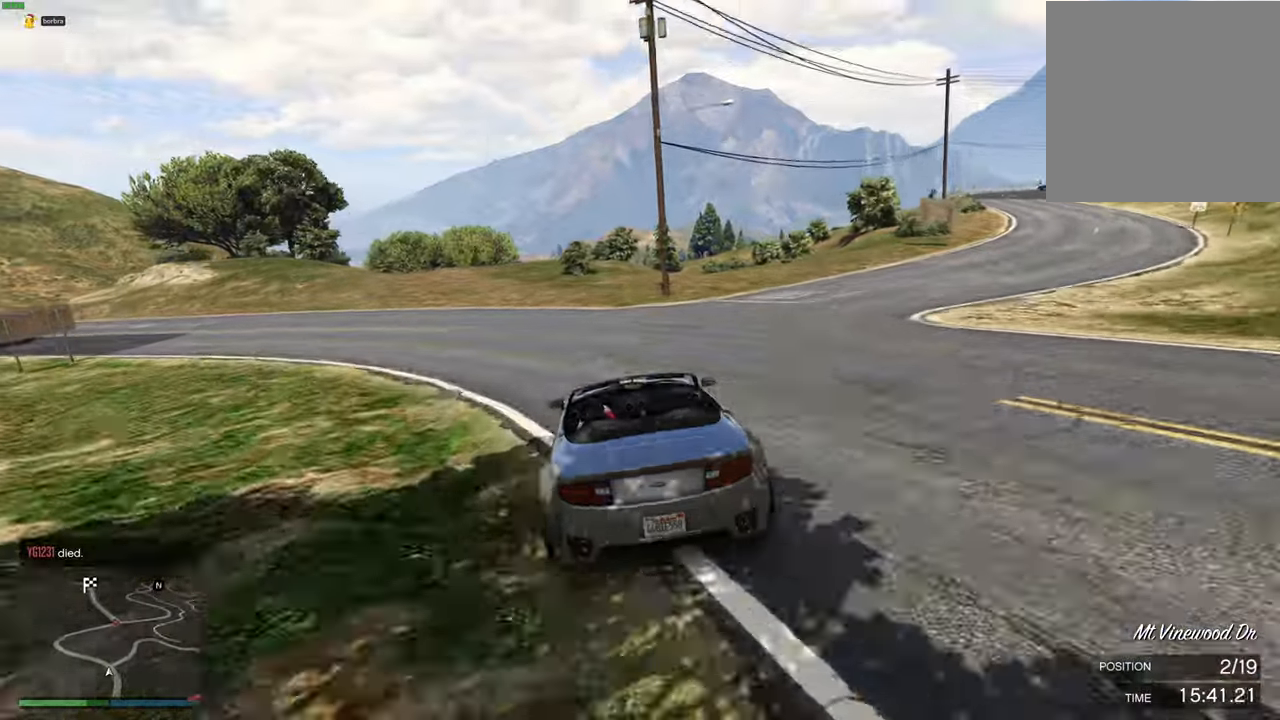
{"buttons": ["R2"], "left_stick": "center", "right_stick": "center", "events": [[66, "left_stick", "right"], [166, "left_stick", "center"], [383, "left_stick", "right"], [500, "left_stick", "center"]]}
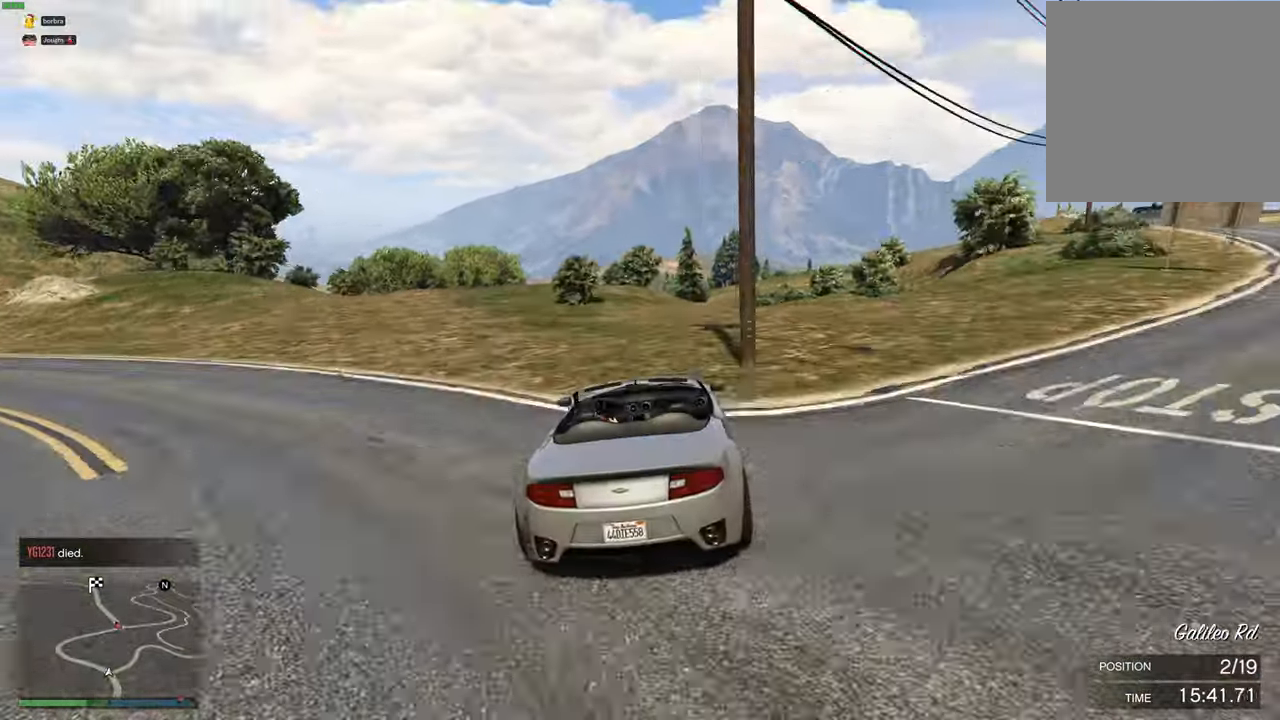
{"buttons": ["R2"], "left_stick": "center", "right_stick": "center", "events": [[366, "left_stick", "left"], [483, "left_stick", "center"]]}
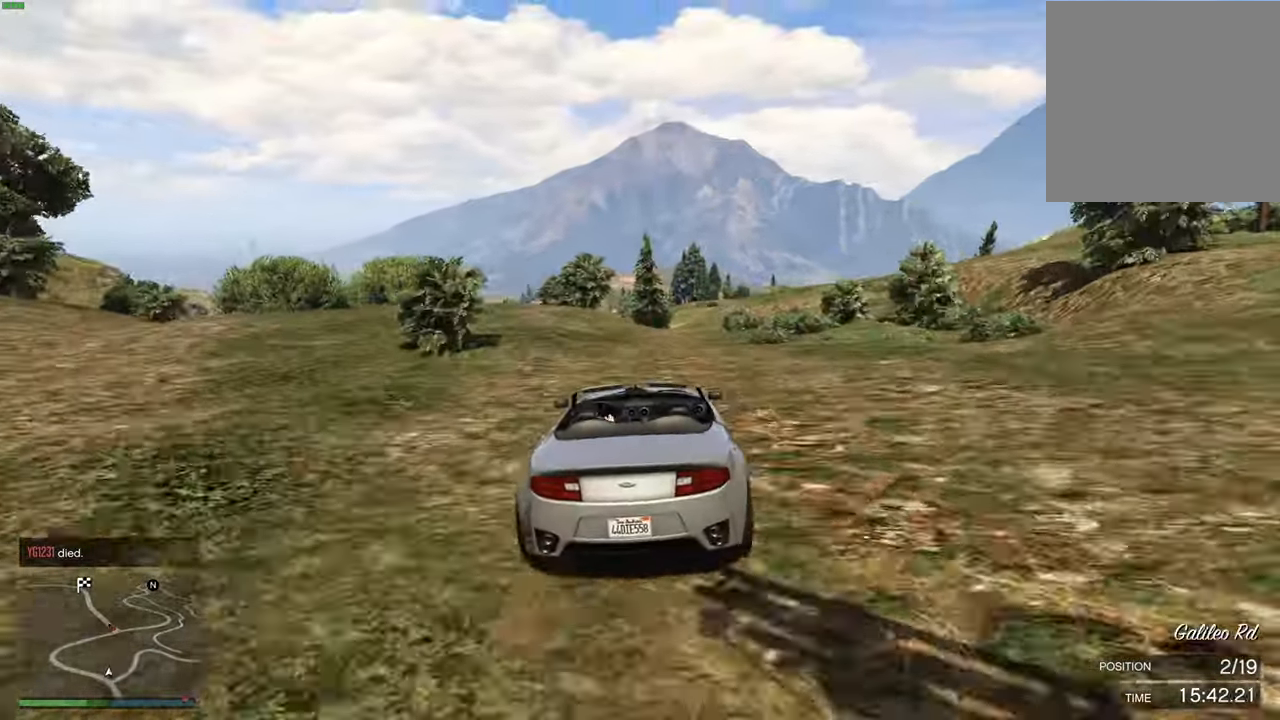
{"buttons": ["R2"], "left_stick": "center", "right_stick": "center", "events": [[266, "left_stick", "right"], [366, "left_stick", "center"]]}
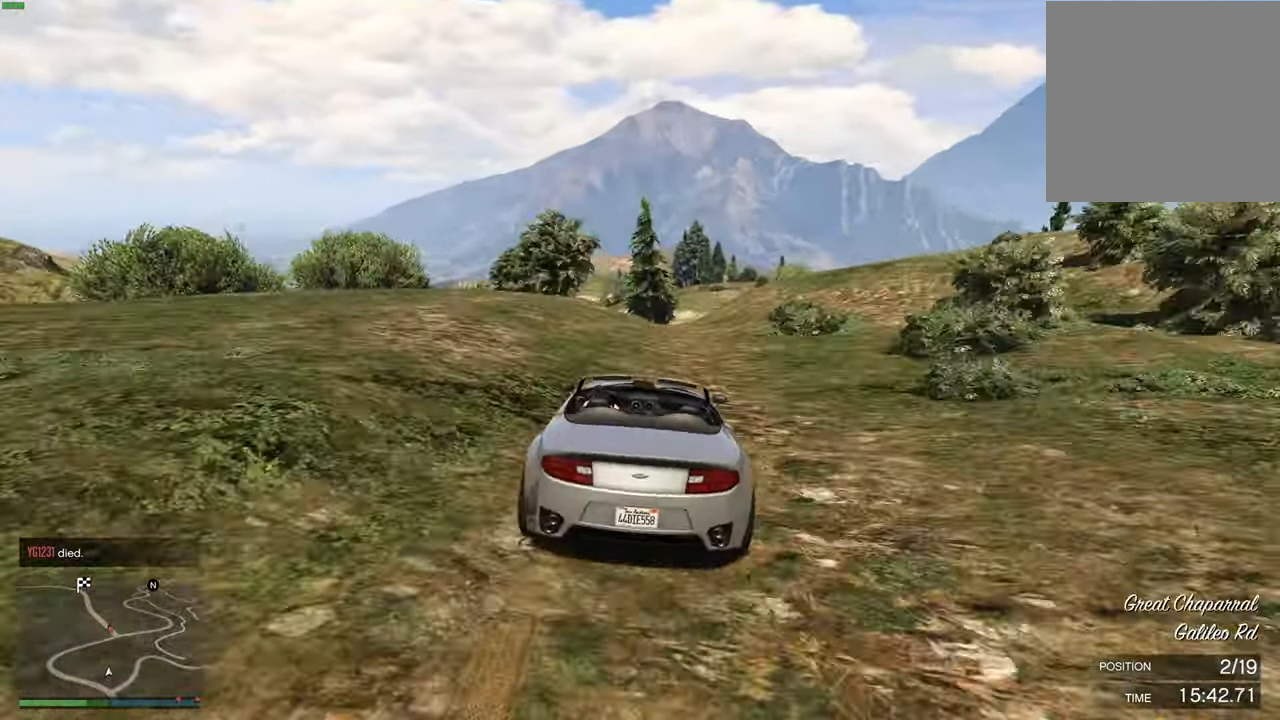
{"buttons": ["L2"], "left_stick": "right", "right_stick": "center", "events": [[150, "R2", "up"], [200, "L2", "down"], [350, "L2", "up"], [500, "L2", "down"], [500, "left_stick", "right"]]}
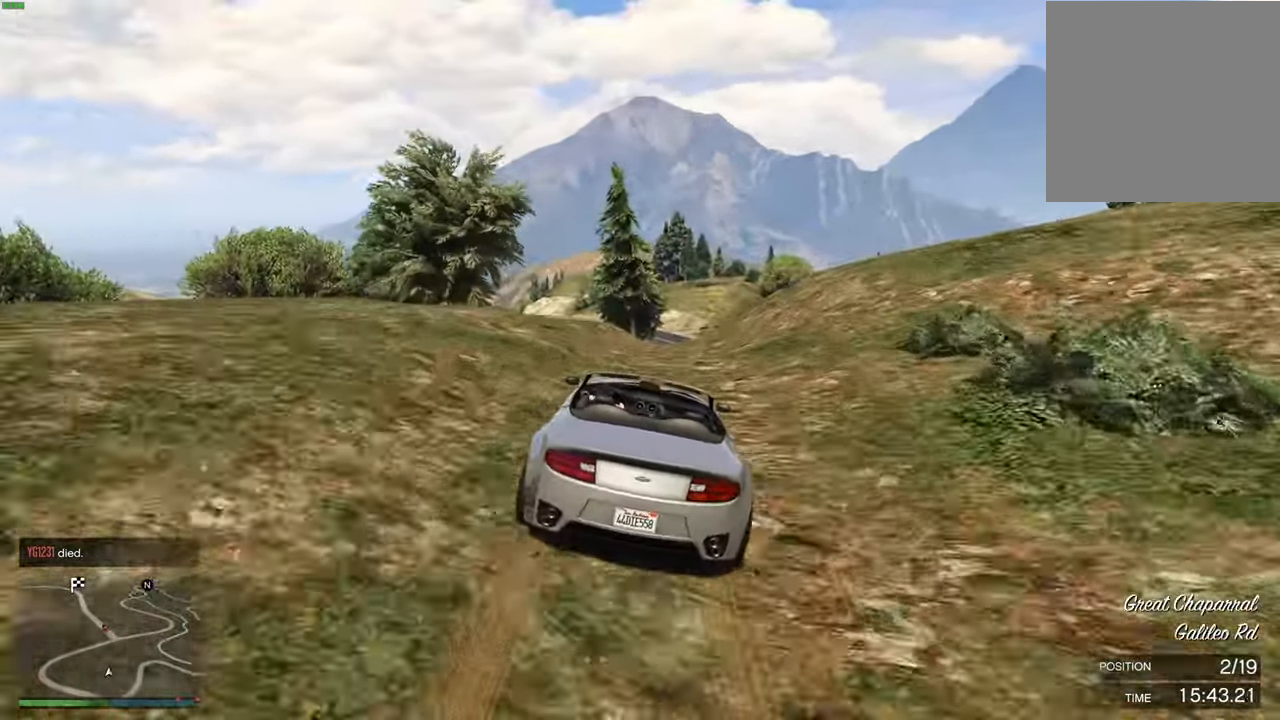
{"buttons": [], "left_stick": "center", "right_stick": "center", "events": [[116, "L2", "up"], [133, "left_stick", "center"], [216, "left_stick", "down-right"], [300, "left_stick", "center"]]}
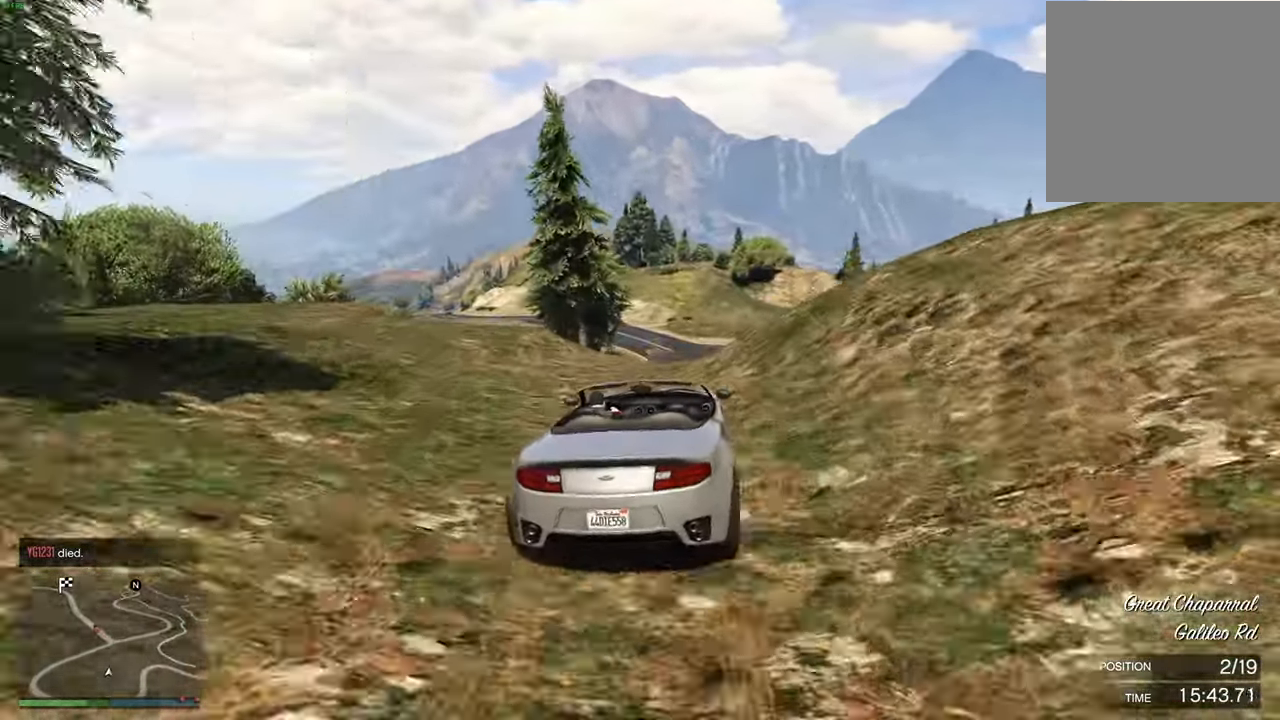
{"buttons": [], "left_stick": "center", "right_stick": "center", "events": [[133, "left_stick", "right"], [250, "left_stick", "center"], [400, "left_stick", "right"], [500, "left_stick", "center"]]}
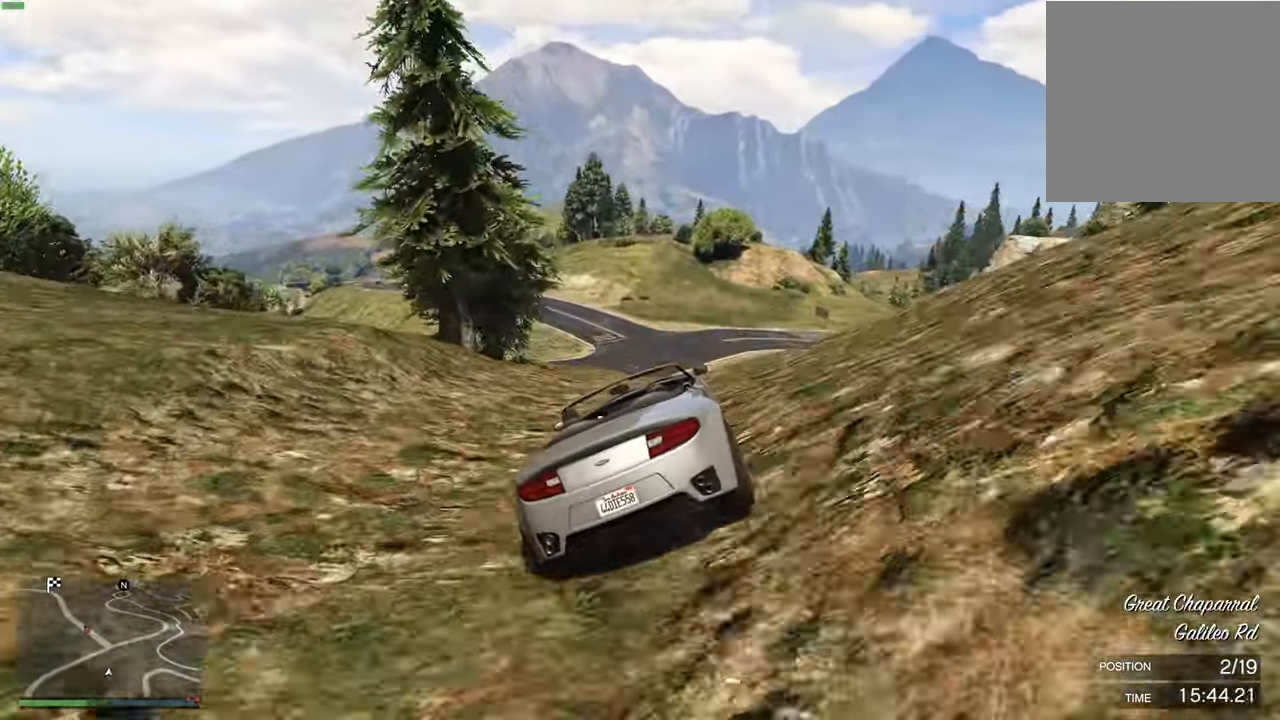
{"buttons": [], "left_stick": "center", "right_stick": "center", "events": []}
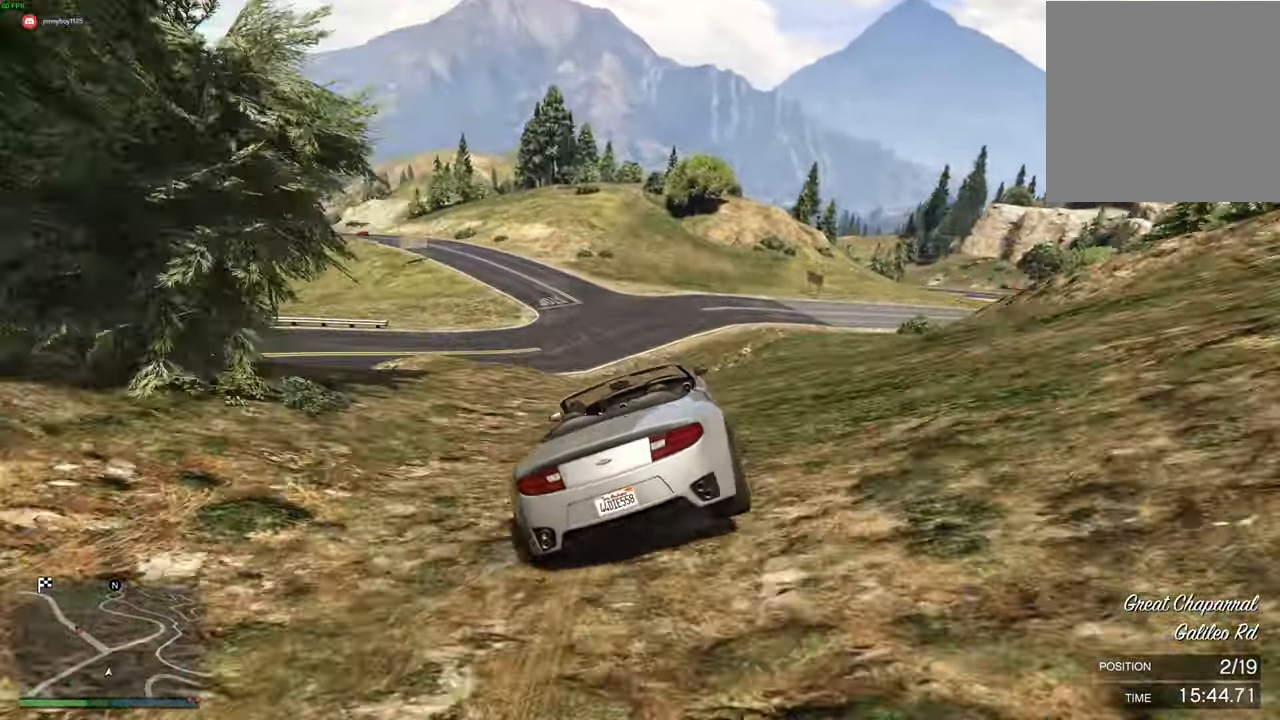
{"buttons": [], "left_stick": "left", "right_stick": "center", "events": [[50, "left_stick", "up-left"], [150, "left_stick", "center"], [216, "left_stick", "left"], [333, "left_stick", "center"], [400, "left_stick", "left"]]}
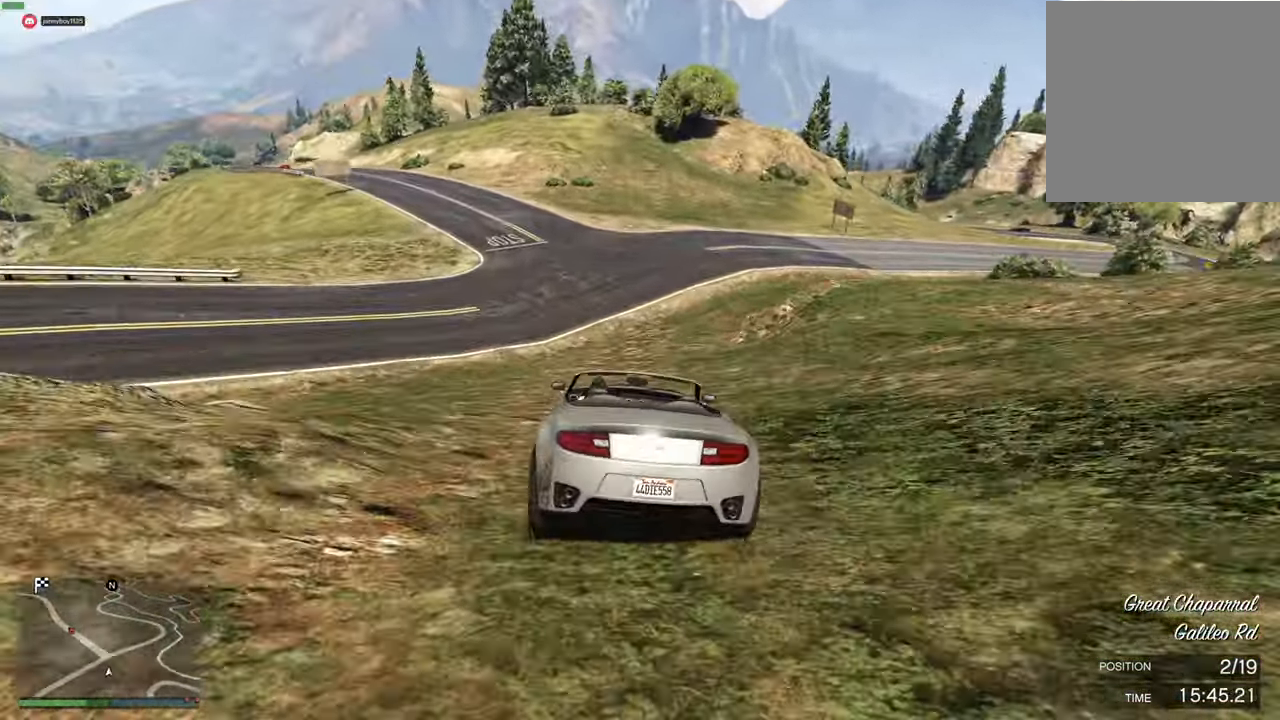
{"buttons": ["R2"], "left_stick": "up-left", "right_stick": "center", "events": [[16, "left_stick", "center"], [66, "left_stick", "left"], [133, "R2", "down"], [166, "left_stick", "center"], [300, "left_stick", "left"], [433, "left_stick", "center"], [500, "left_stick", "up-left"]]}
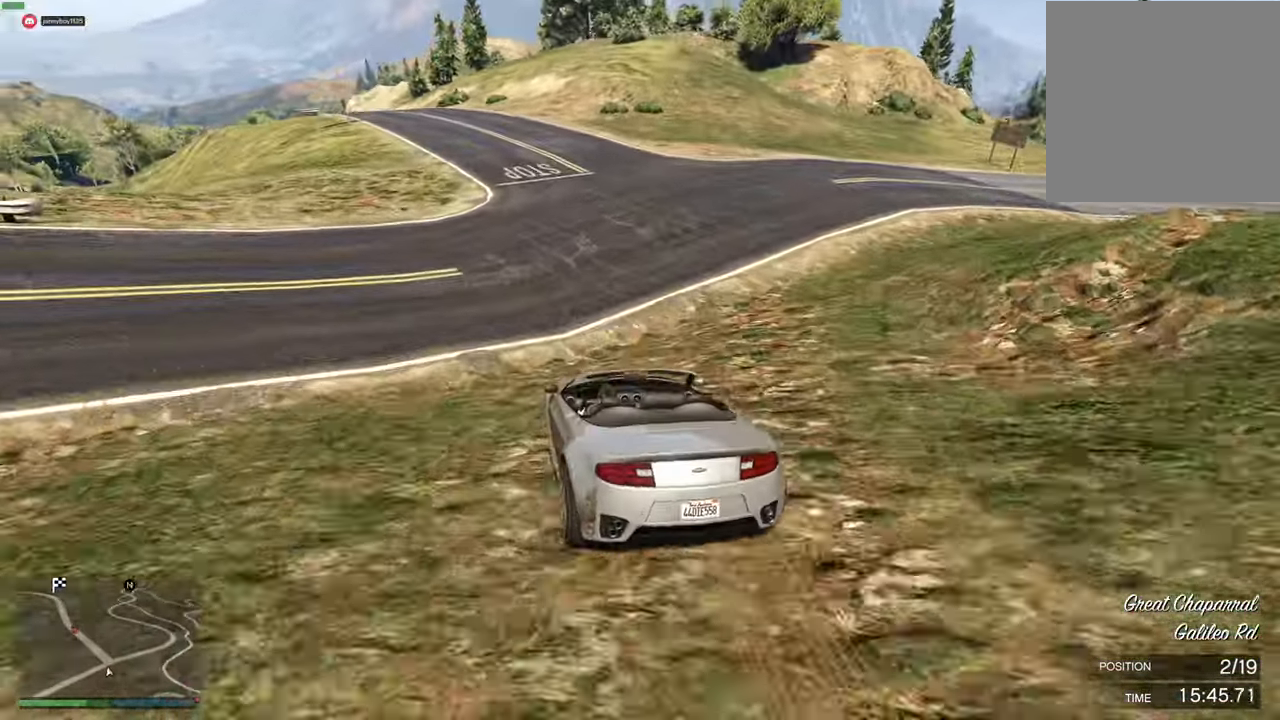
{"buttons": ["R2"], "left_stick": "center", "right_stick": "center", "events": [[100, "left_stick", "center"], [183, "left_stick", "up-left"], [283, "left_stick", "center"]]}
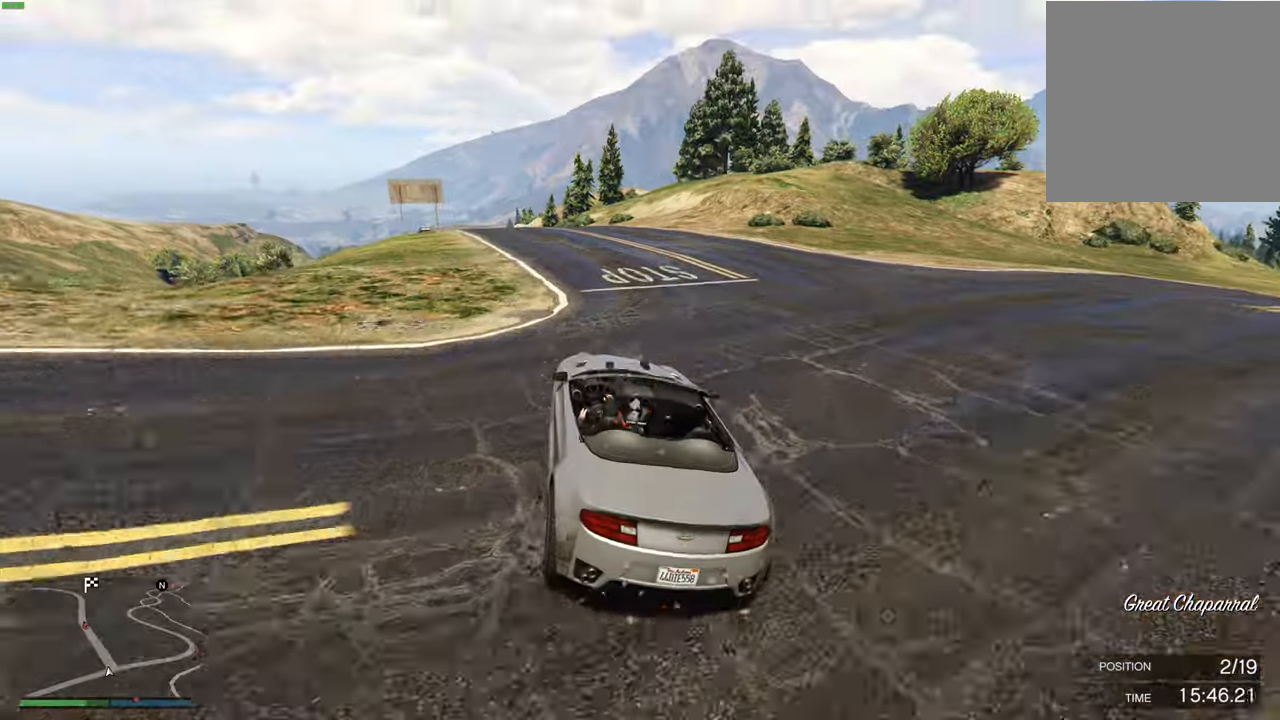
{"buttons": ["R2"], "left_stick": "center", "right_stick": "center", "events": [[116, "left_stick", "up-left"], [200, "left_stick", "center"], [400, "left_stick", "left"], [450, "left_stick", "center"]]}
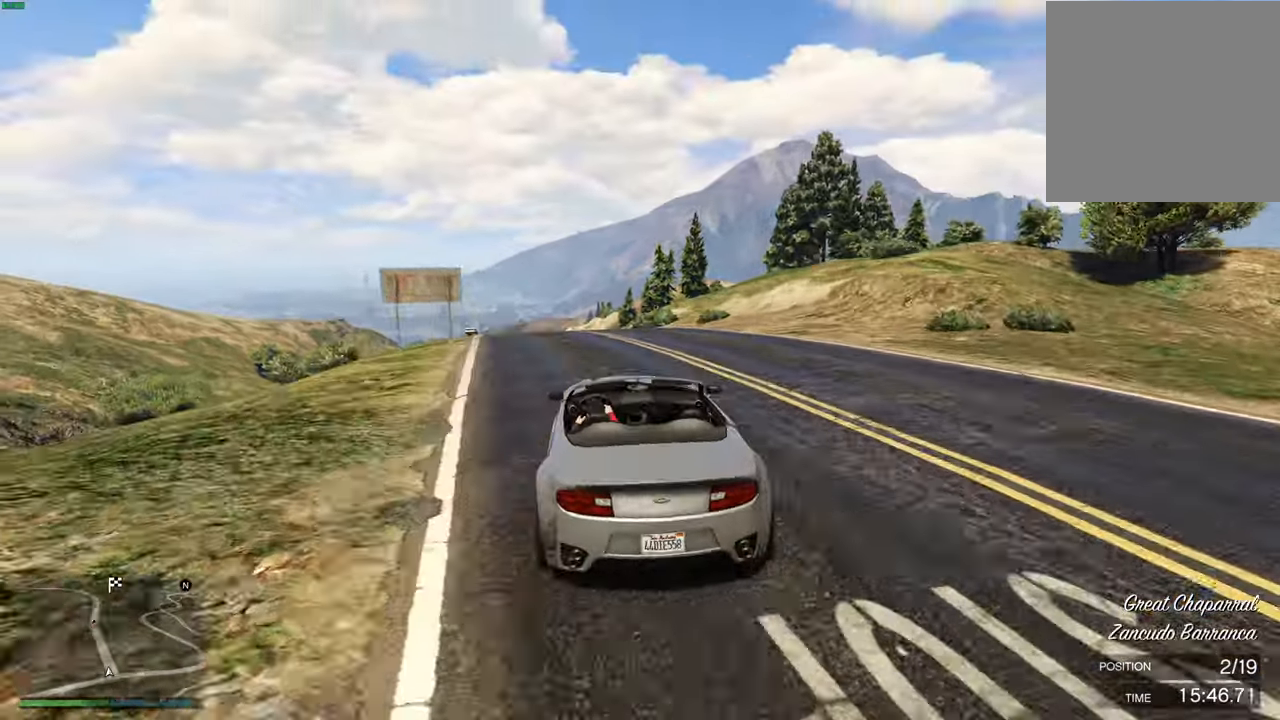
{"buttons": ["R2"], "left_stick": "left", "right_stick": "center", "events": [[50, "left_stick", "up-left"], [133, "left_stick", "center"], [250, "left_stick", "left"], [350, "left_stick", "center"], [466, "left_stick", "left"]]}
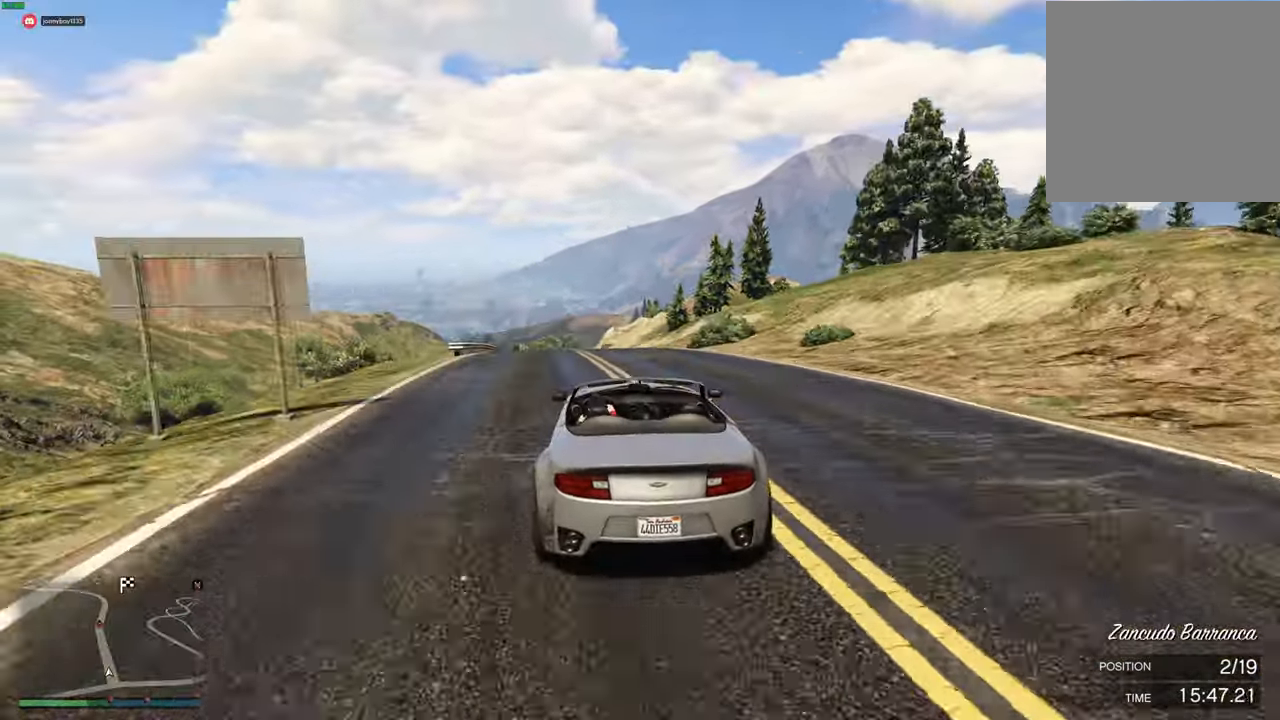
{"buttons": ["R2"], "left_stick": "center", "right_stick": "center", "events": [[66, "left_stick", "center"], [166, "left_stick", "up-left"], [266, "left_stick", "center"], [366, "left_stick", "up-left"], [466, "left_stick", "center"]]}
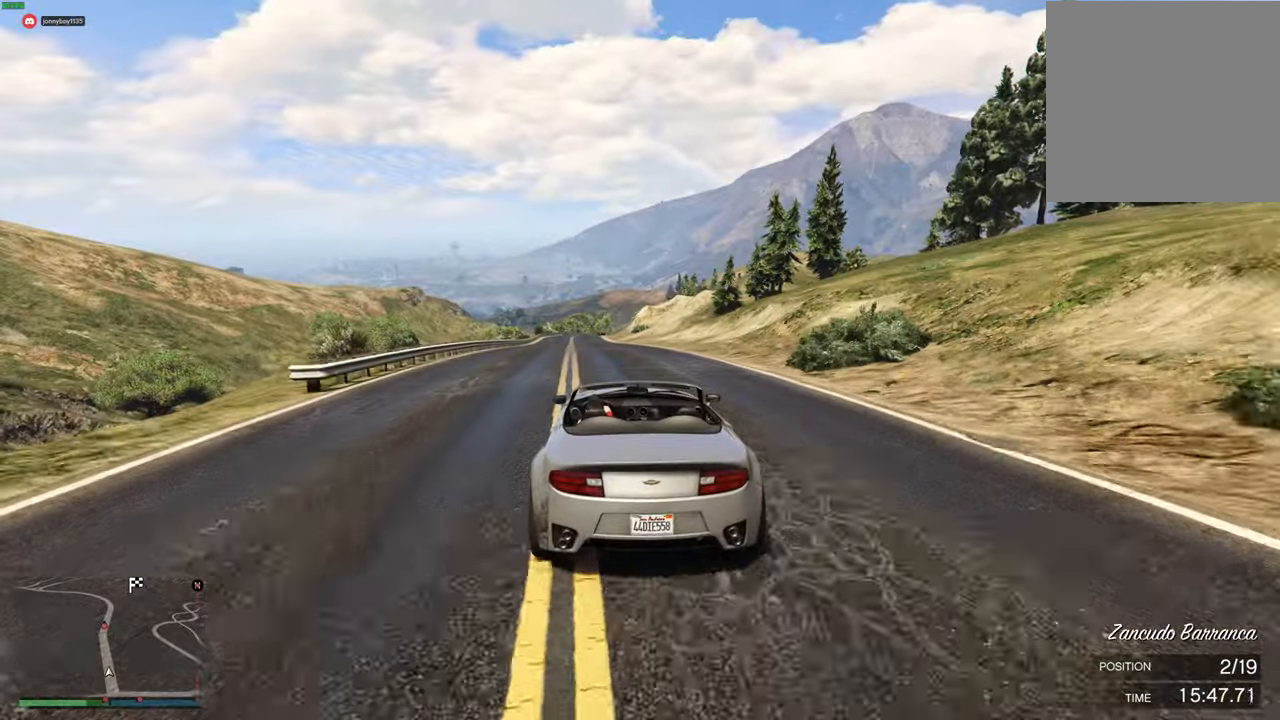
{"buttons": ["R2"], "left_stick": "up-left", "right_stick": "center", "events": [[66, "left_stick", "up-left"], [150, "left_stick", "center"], [483, "left_stick", "up-left"]]}
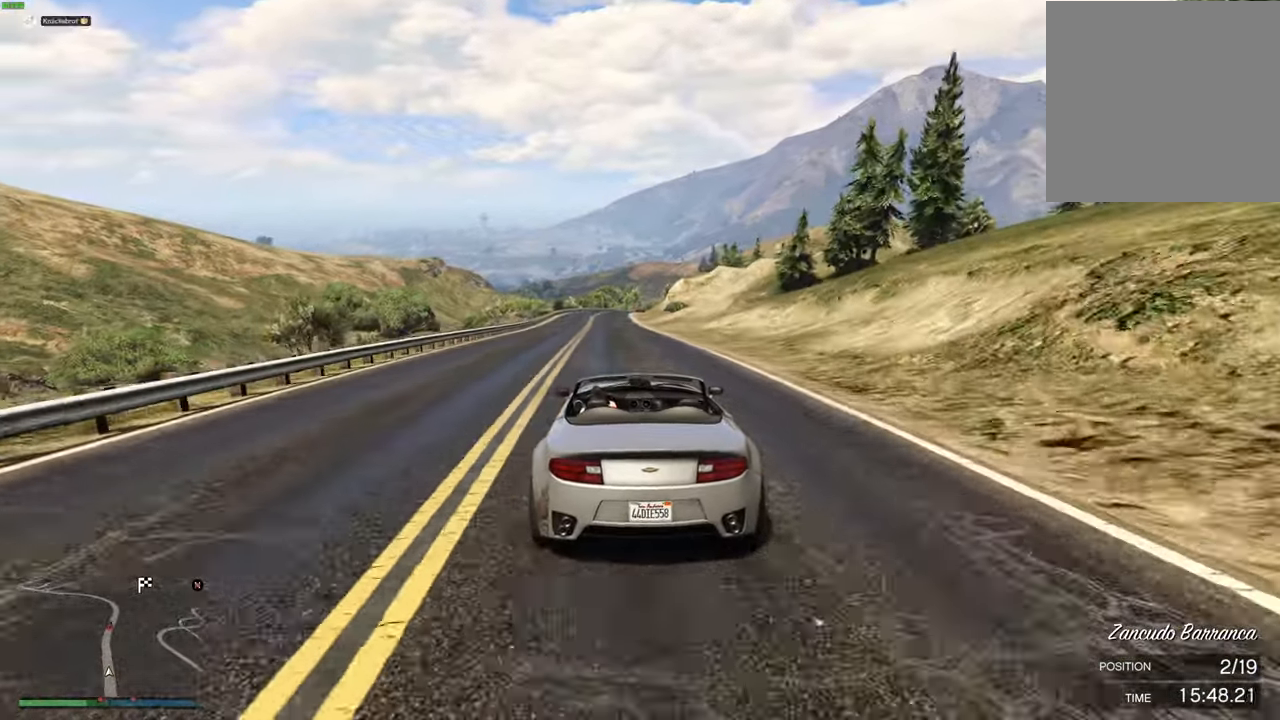
{"buttons": ["R2", "R3"], "left_stick": "center", "right_stick": "center", "events": [[83, "left_stick", "center"], [266, "R3", "down"]]}
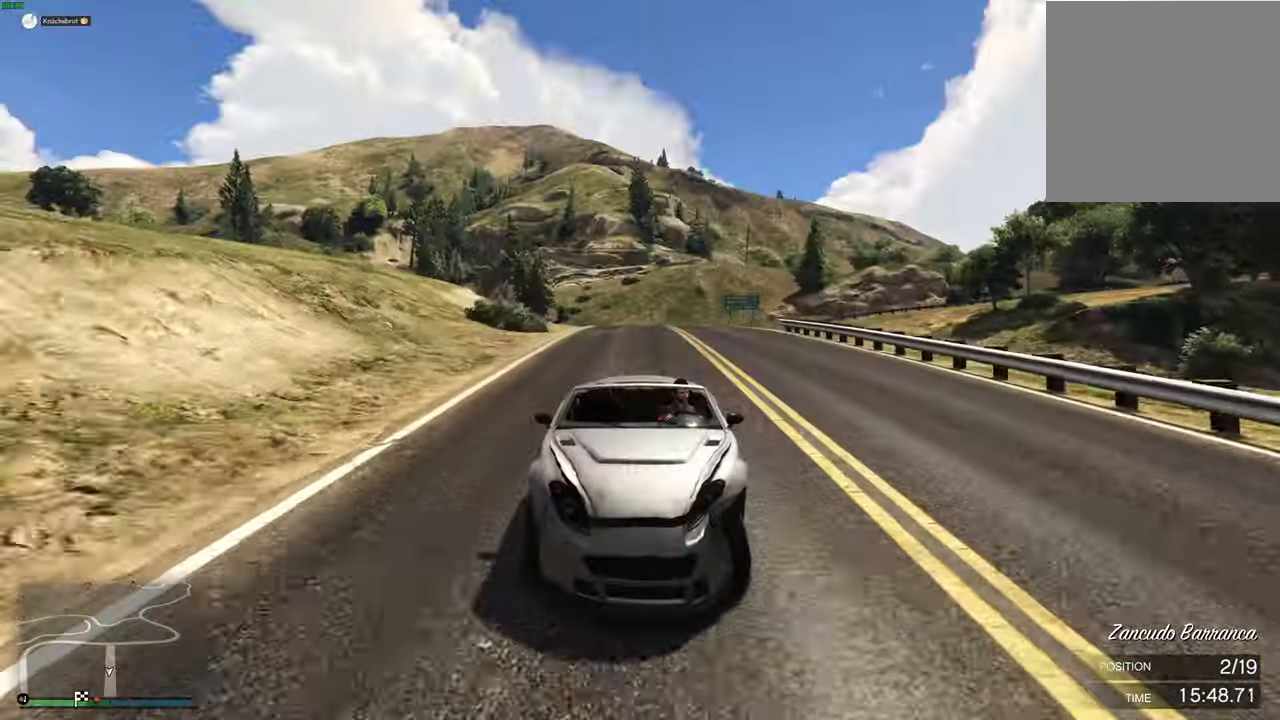
{"buttons": ["R2"], "left_stick": "center", "right_stick": "center", "events": [[266, "R3", "up"]]}
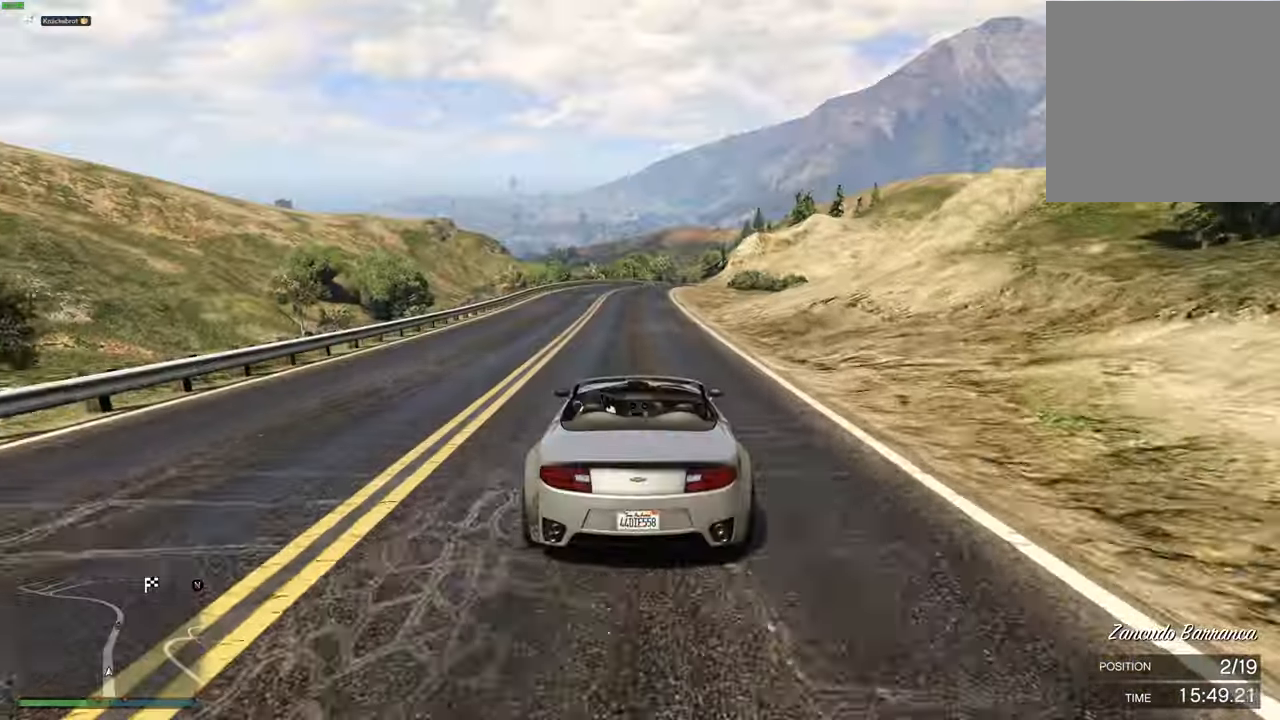
{"buttons": ["R2"], "left_stick": "center", "right_stick": "center", "events": []}
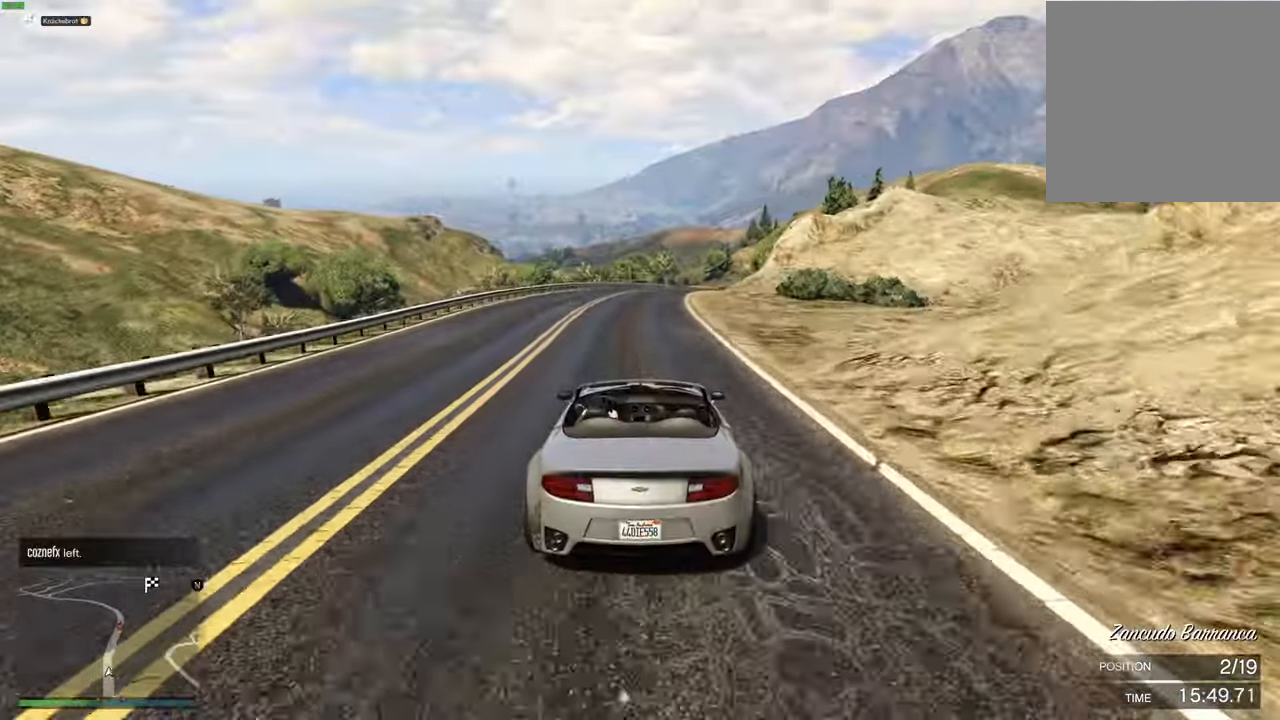
{"buttons": ["R2"], "left_stick": "up-right", "right_stick": "center", "events": [[16, "left_stick", "right"], [116, "left_stick", "center"], [450, "left_stick", "up-right"]]}
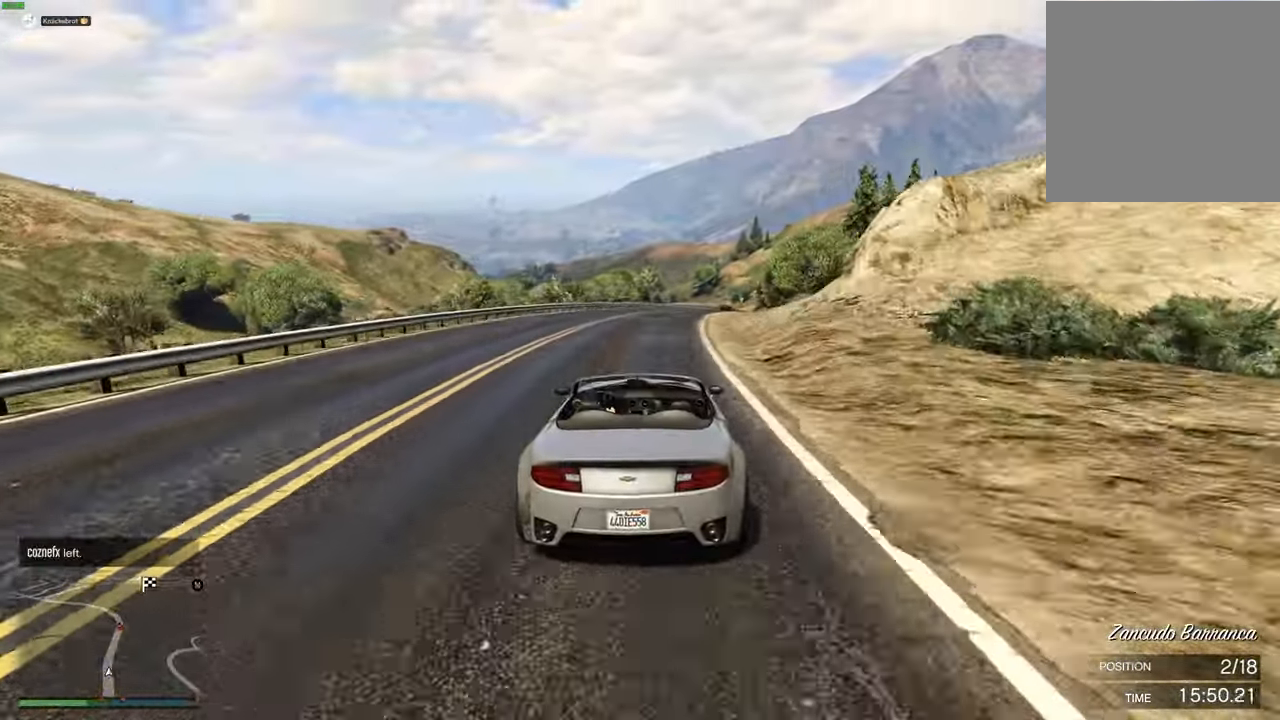
{"buttons": ["R2"], "left_stick": "up-right", "right_stick": "center", "events": [[33, "left_stick", "center"], [166, "left_stick", "up-right"], [250, "left_stick", "center"], [450, "left_stick", "up-right"]]}
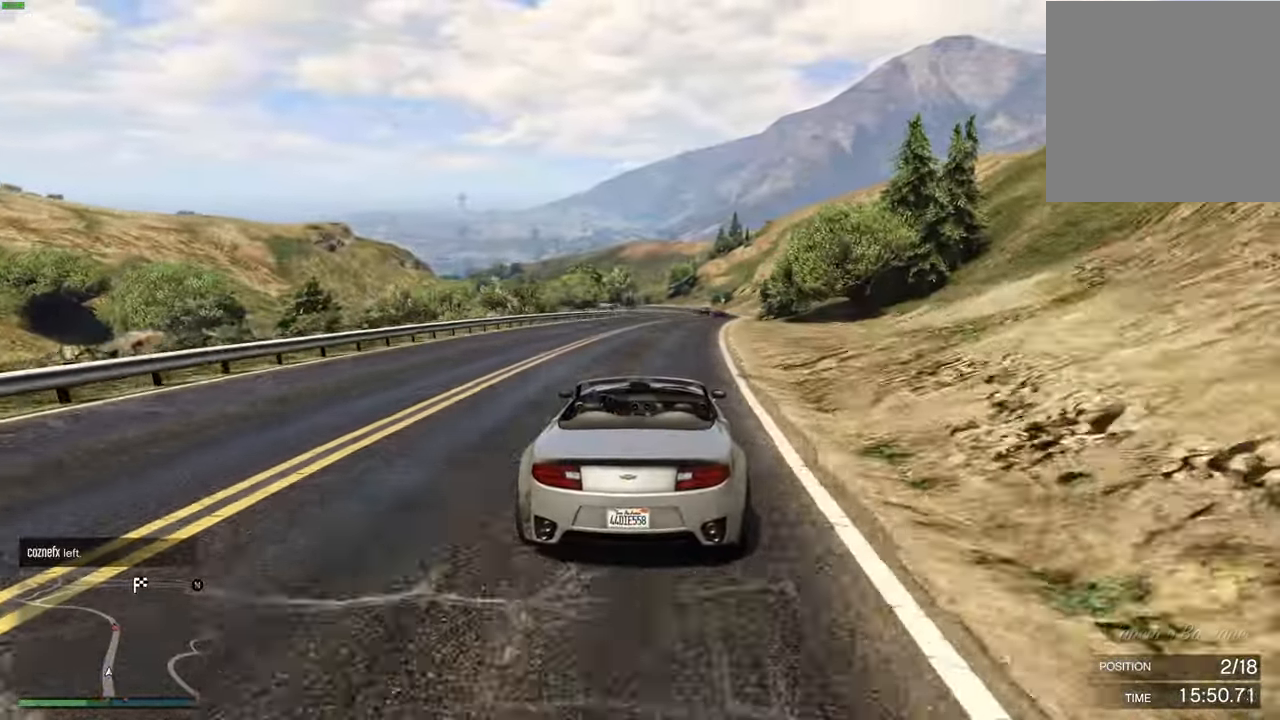
{"buttons": ["R2"], "left_stick": "center", "right_stick": "center", "events": [[66, "left_stick", "center"], [166, "left_stick", "right"], [266, "left_stick", "center"], [400, "left_stick", "up-right"], [500, "left_stick", "center"]]}
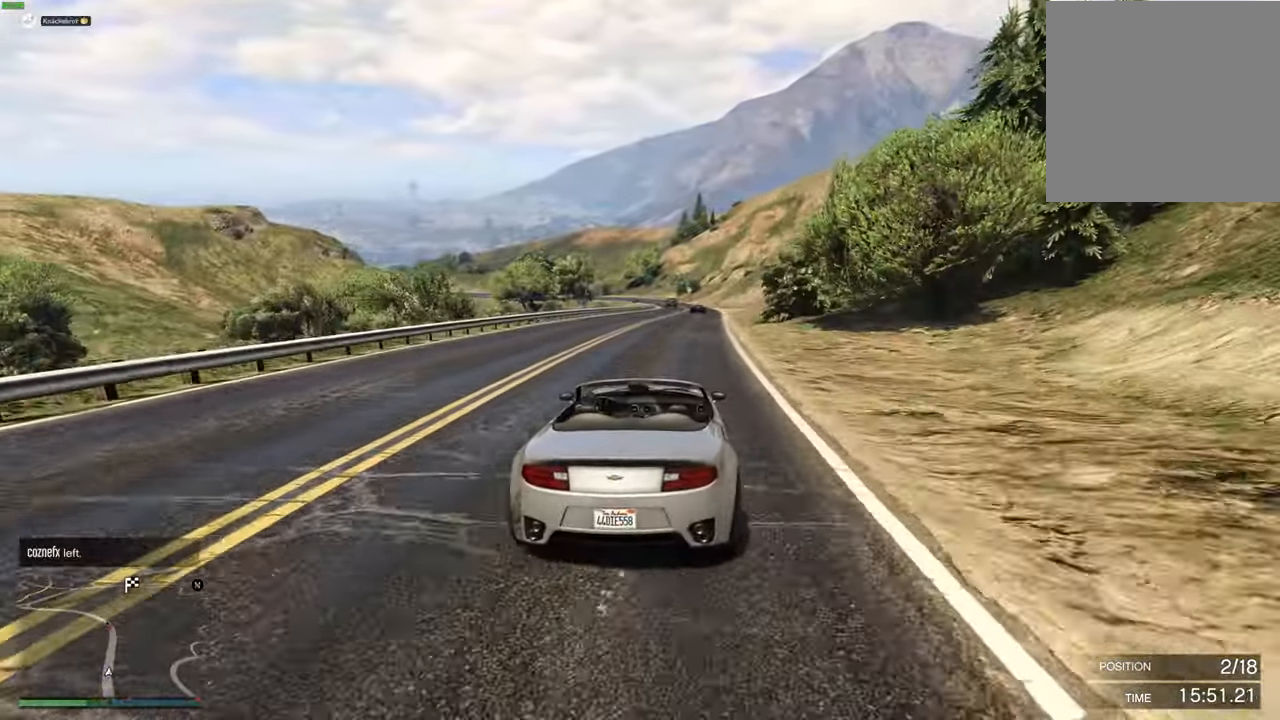
{"buttons": ["R2"], "left_stick": "center", "right_stick": "center", "events": [[166, "left_stick", "left"], [266, "left_stick", "center"]]}
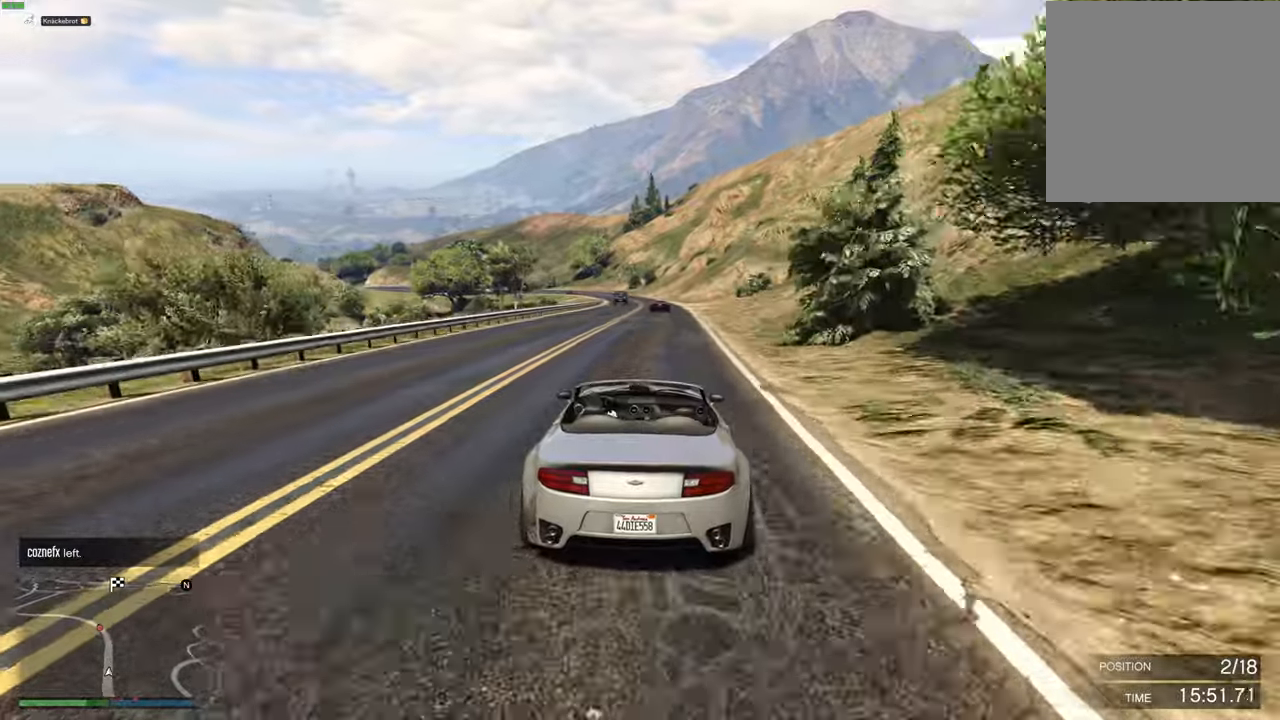
{"buttons": ["R2"], "left_stick": "center", "right_stick": "center", "events": [[266, "left_stick", "left"], [350, "left_stick", "center"]]}
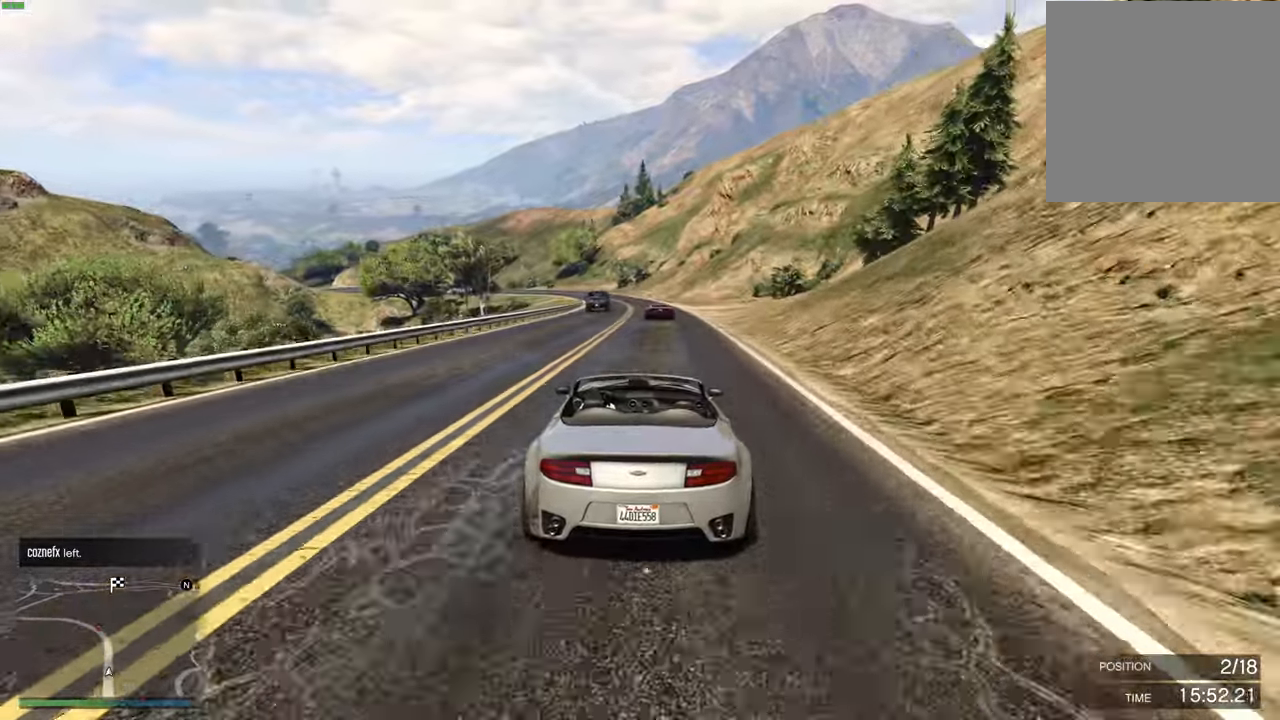
{"buttons": ["R2"], "left_stick": "center", "right_stick": "center", "events": [[150, "left_stick", "left"], [266, "left_stick", "center"]]}
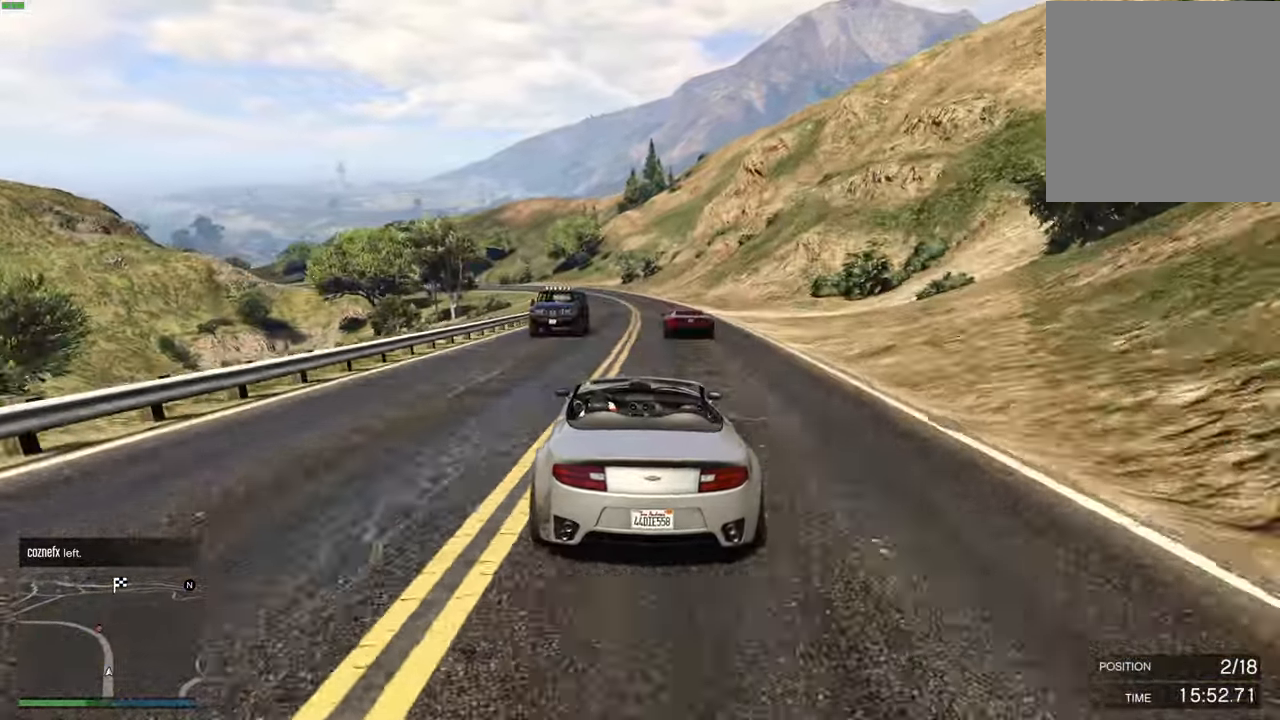
{"buttons": ["R2"], "left_stick": "center", "right_stick": "center", "events": [[283, "left_stick", "up-left"], [383, "left_stick", "center"]]}
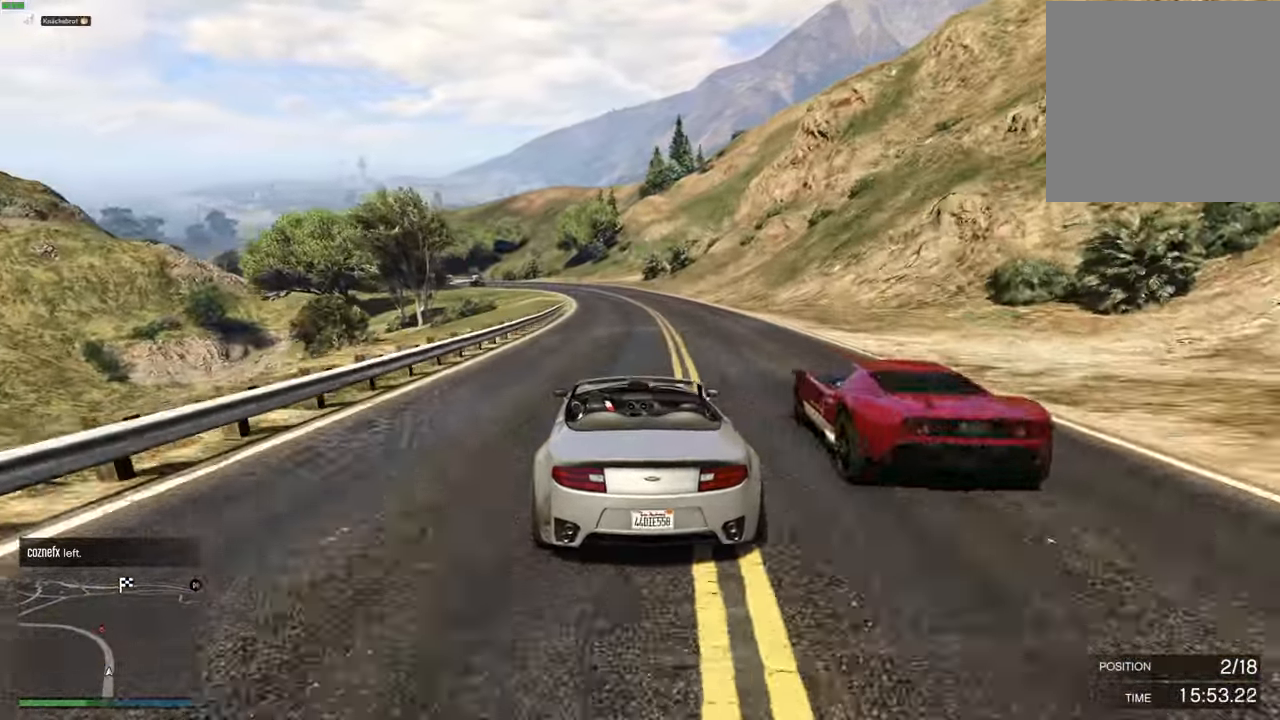
{"buttons": ["R2"], "left_stick": "center", "right_stick": "center", "events": [[116, "left_stick", "left"], [216, "left_stick", "center"], [283, "left_stick", "left"], [400, "left_stick", "center"]]}